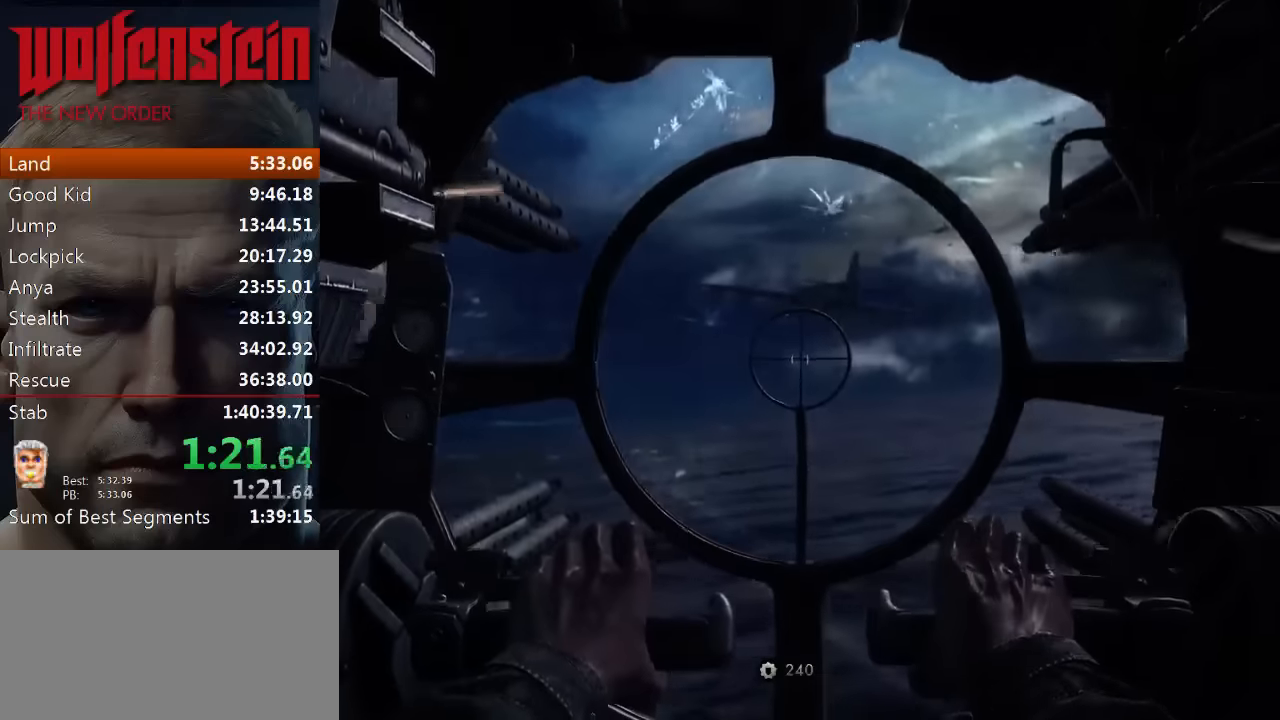
Gameplay with keyboard and mouse; each line is a JSON object with the keys and mouse buttons held at the frame after it. "events" lists presses ("down") and releases ("up") of "1", "2", "3", "4", "5", "a", "alt", "b", "c", "ctrl", "d", "e", "f", "n", "q", "r", "s", "shift", "space", "tab", "v", "w", "x", "z", "mouse_left", "mouse_middle", "mouse_right", "mouse_wheel_up" and "mouse_wheel_down" between this image and that frame as [ms after this image, input, new state], when the widget could be followed in between. "mouse_left", "mouse_middle", "mouse_right", "mouse_wheel_up", "mouse_wheel_down" = the "left", "middle", "right", "wheel_up", "wheel_down" buttons of the "mouse" list. No other keys are recorded. Mouse movement is not recorded.
{"keys": [], "mouse": [], "events": []}
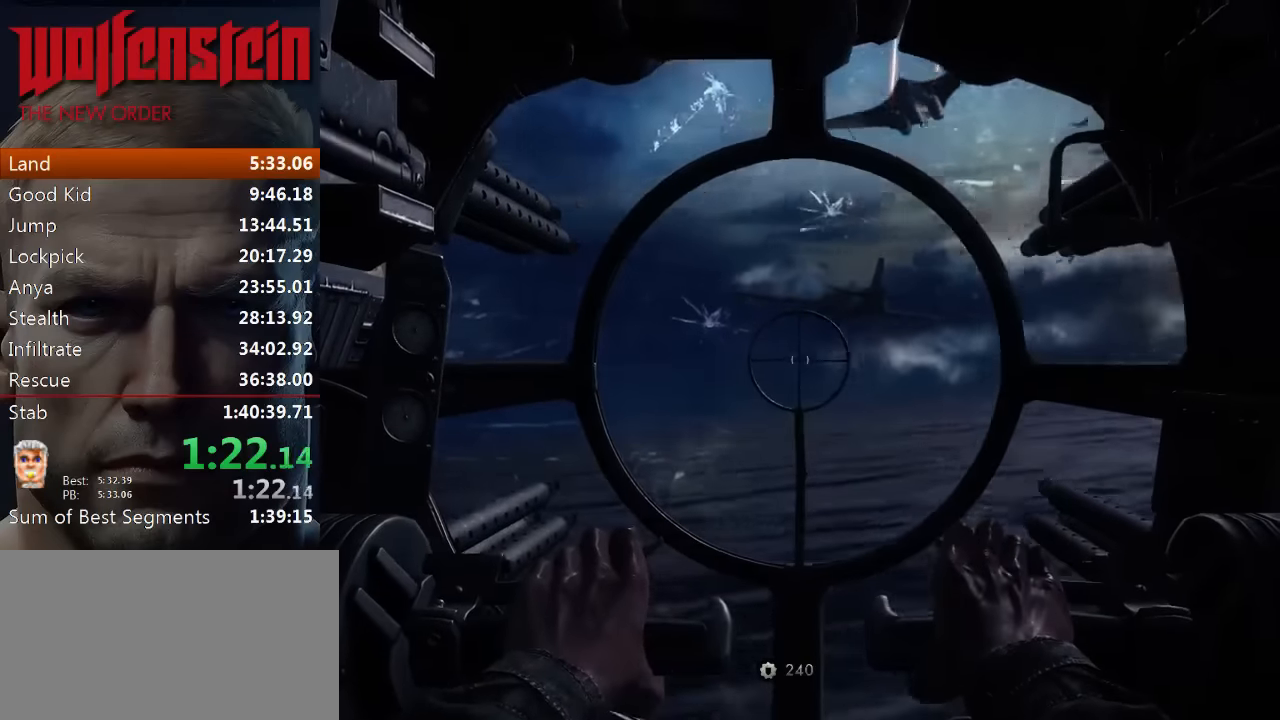
{"keys": [], "mouse": ["left"], "events": [[266, "mouse_left", "down"]]}
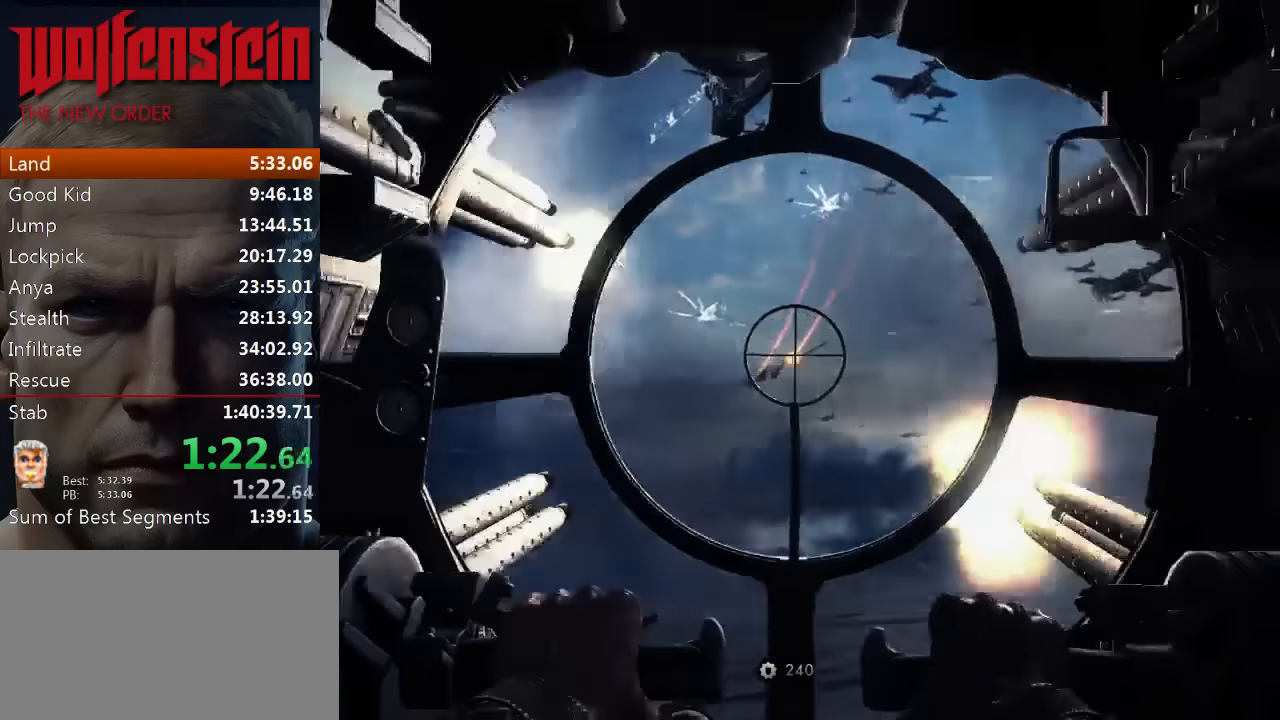
{"keys": [], "mouse": ["left"], "events": []}
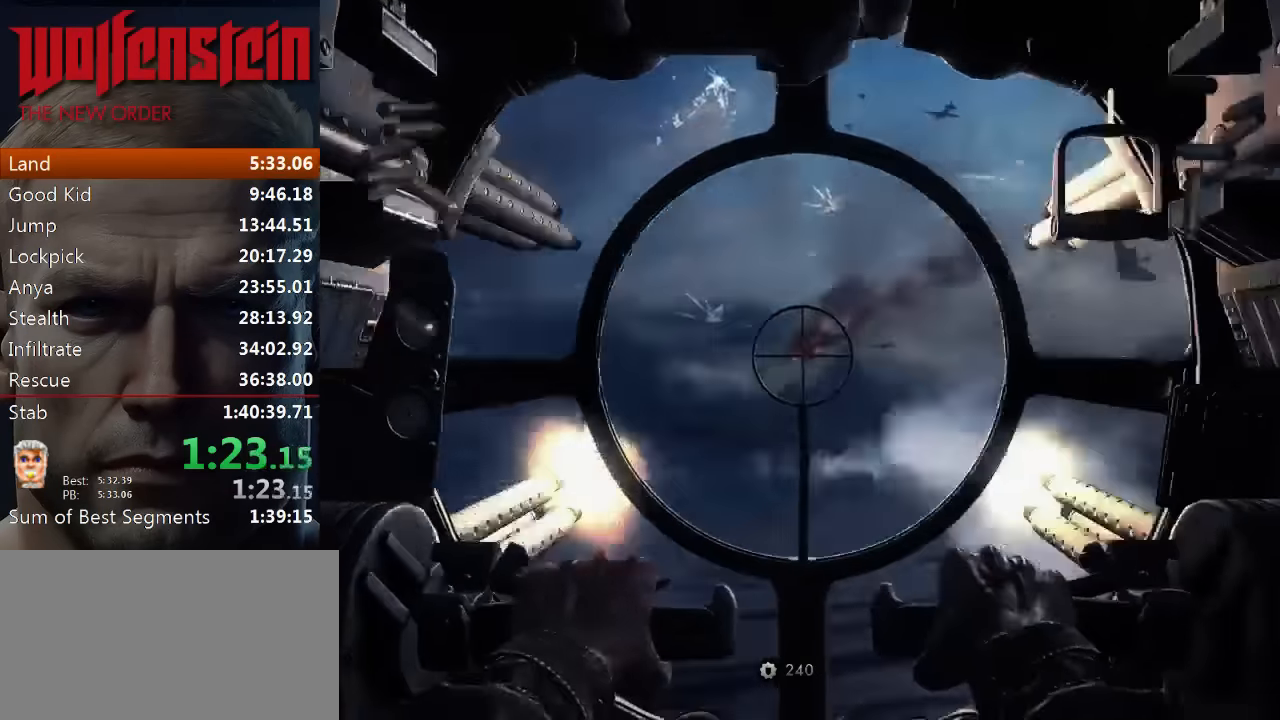
{"keys": [], "mouse": [], "events": [[433, "mouse_left", "up"]]}
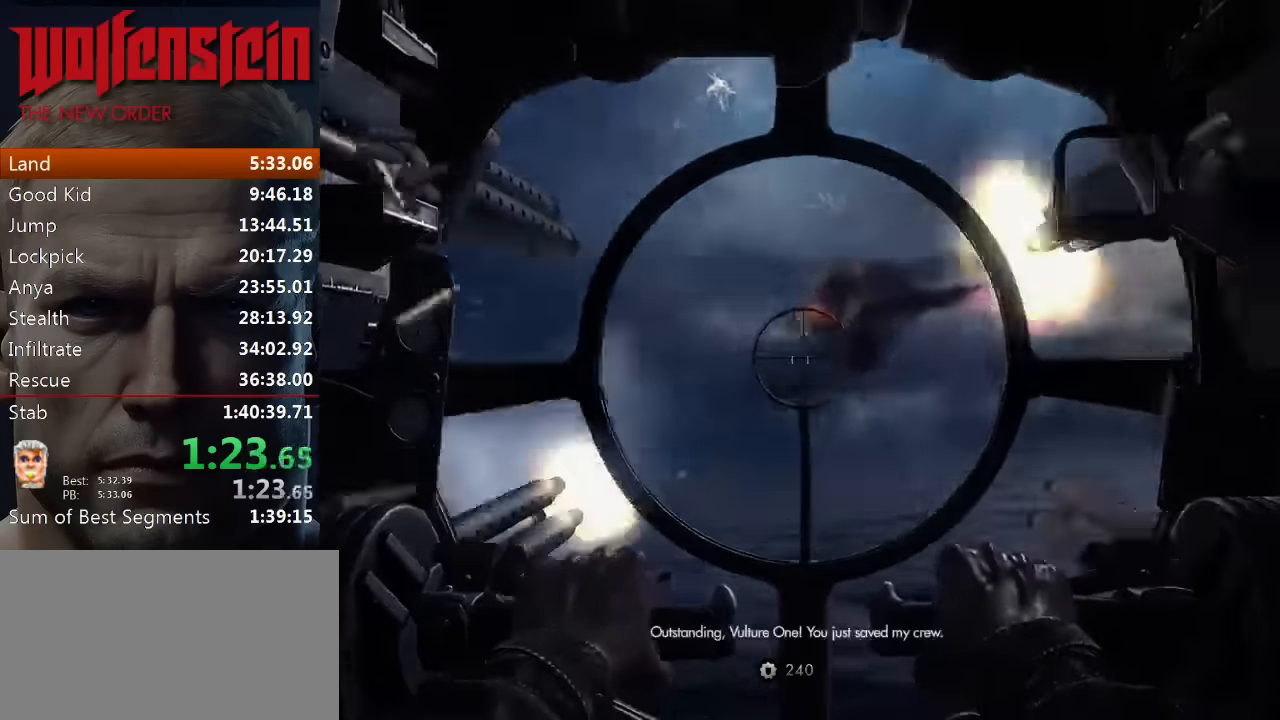
{"keys": [], "mouse": ["left"], "events": [[233, "mouse_left", "down"]]}
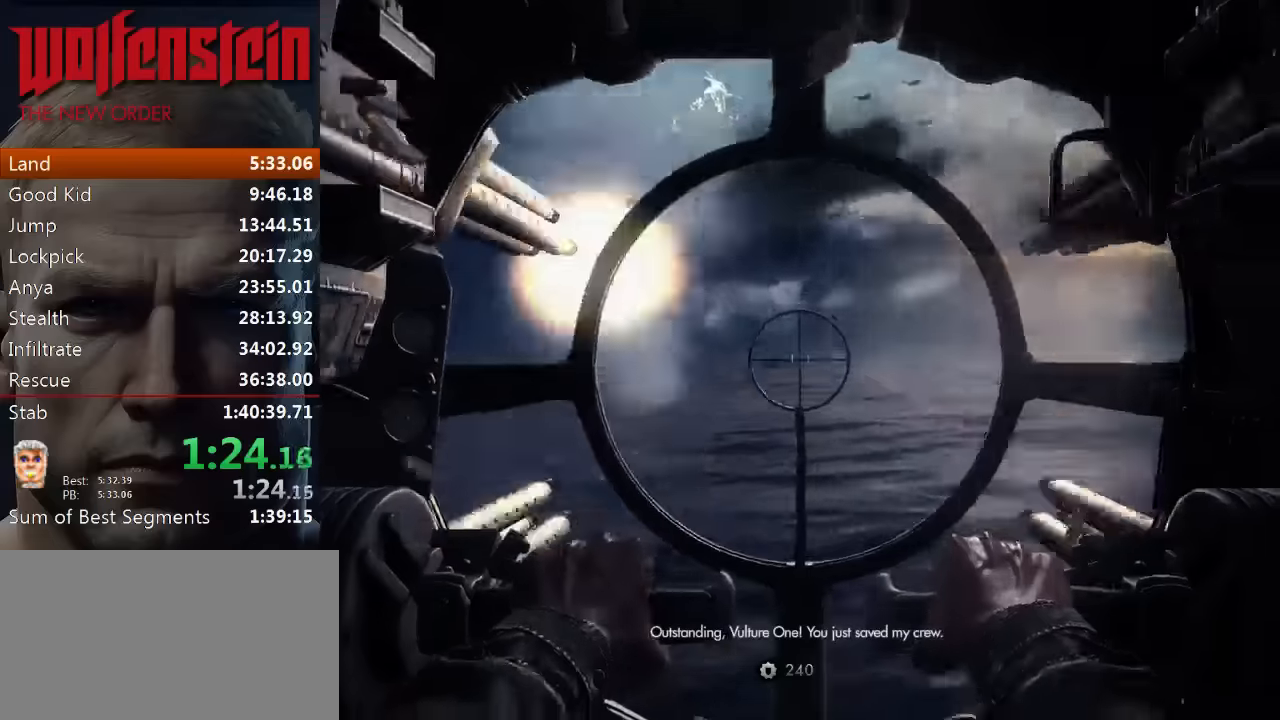
{"keys": [], "mouse": ["left"], "events": []}
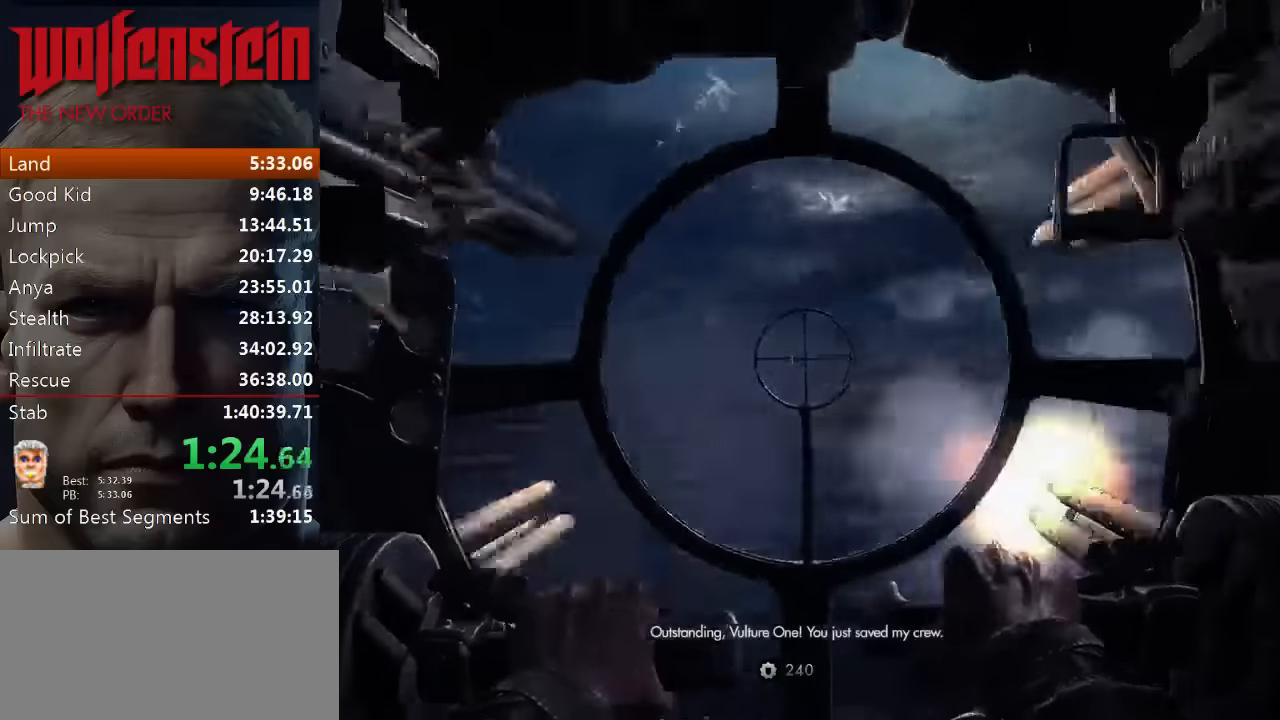
{"keys": [], "mouse": ["left"], "events": []}
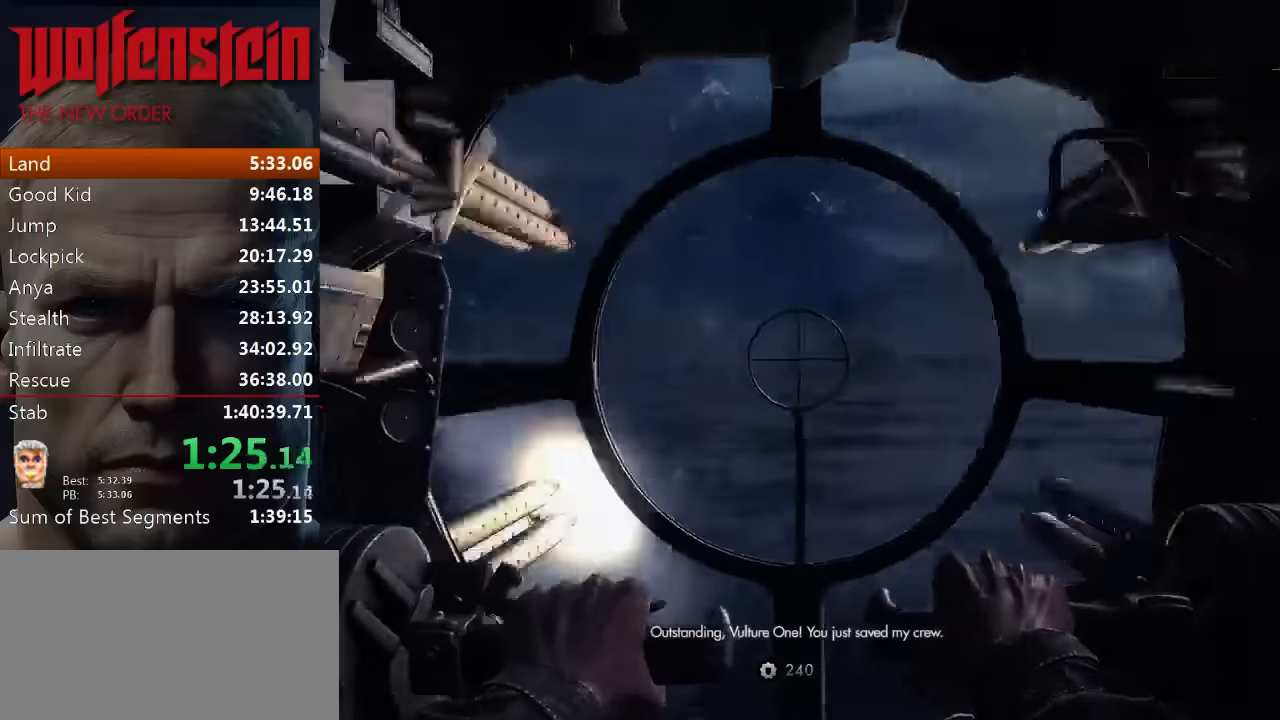
{"keys": [], "mouse": ["left"], "events": [[283, "mouse_left", "up"], [483, "mouse_left", "down"]]}
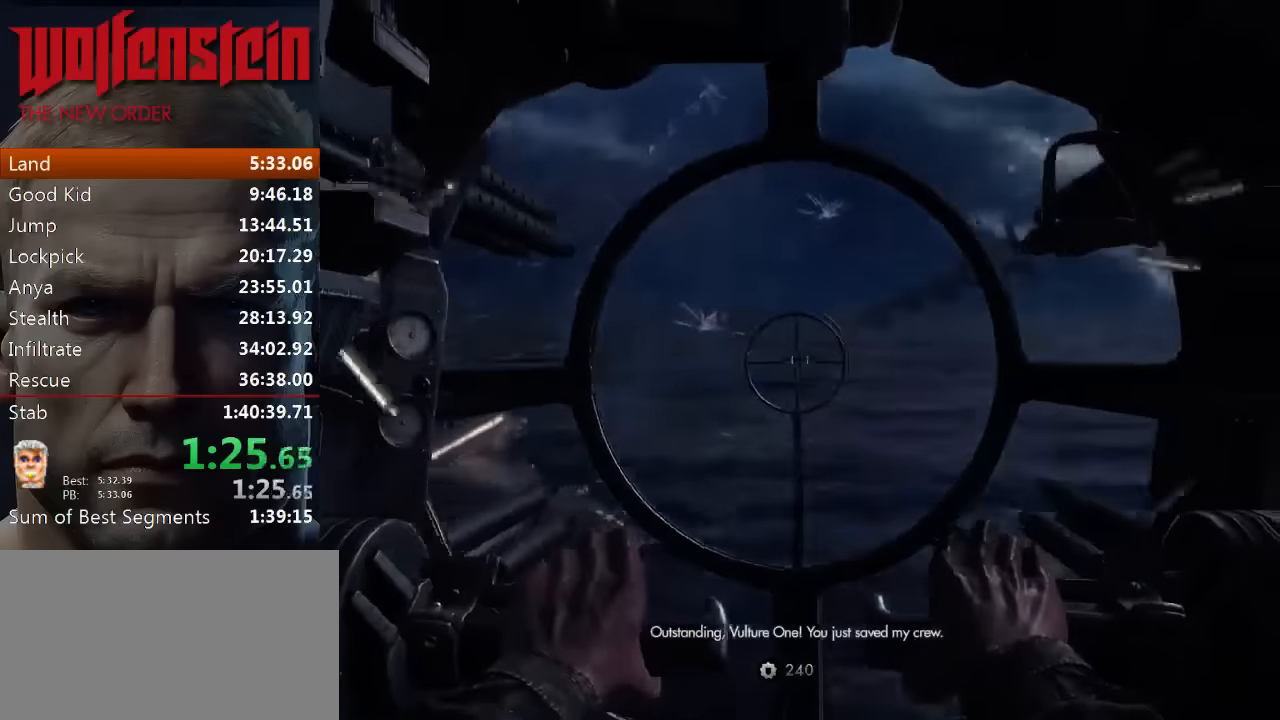
{"keys": [], "mouse": ["left"], "events": []}
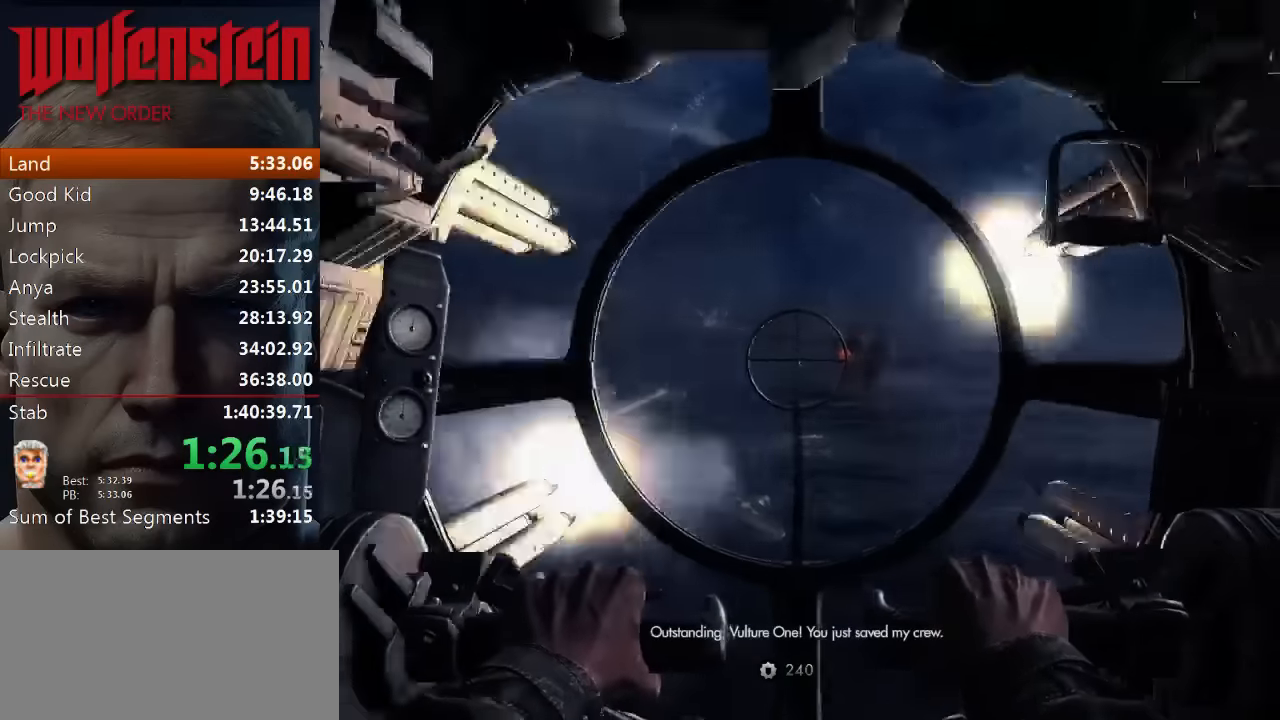
{"keys": [], "mouse": [], "events": [[116, "mouse_left", "up"]]}
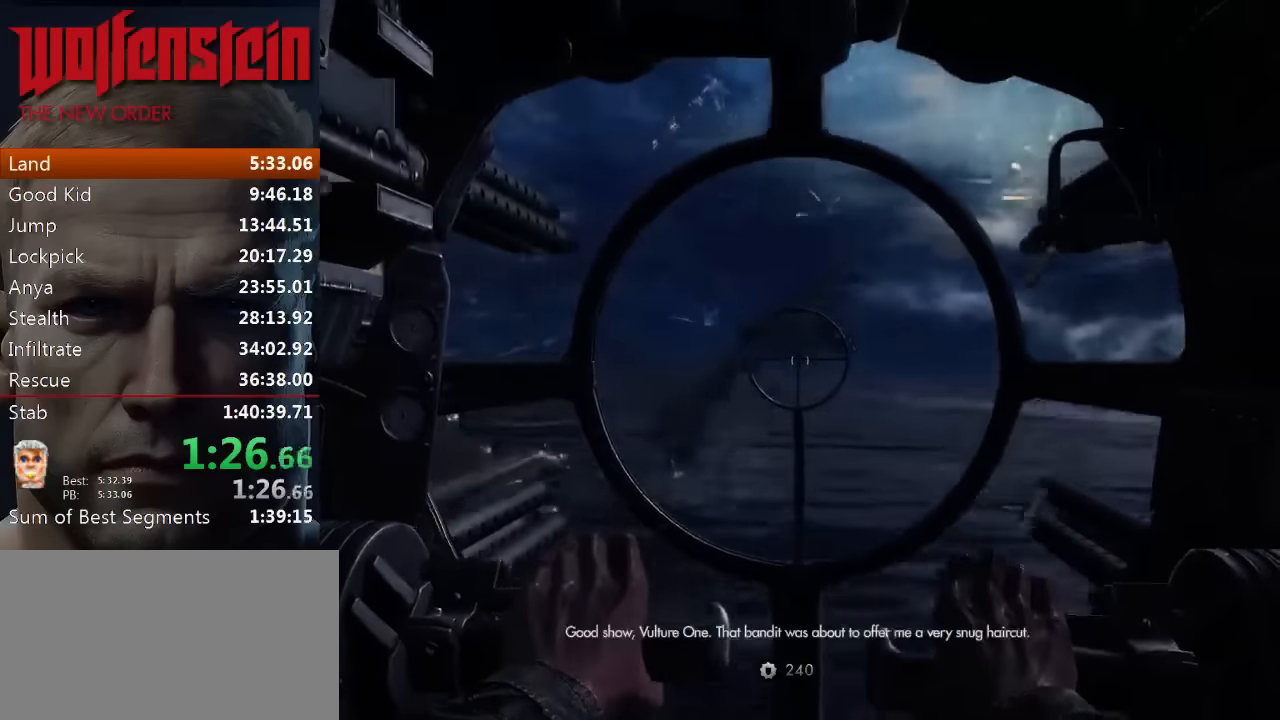
{"keys": [], "mouse": [], "events": []}
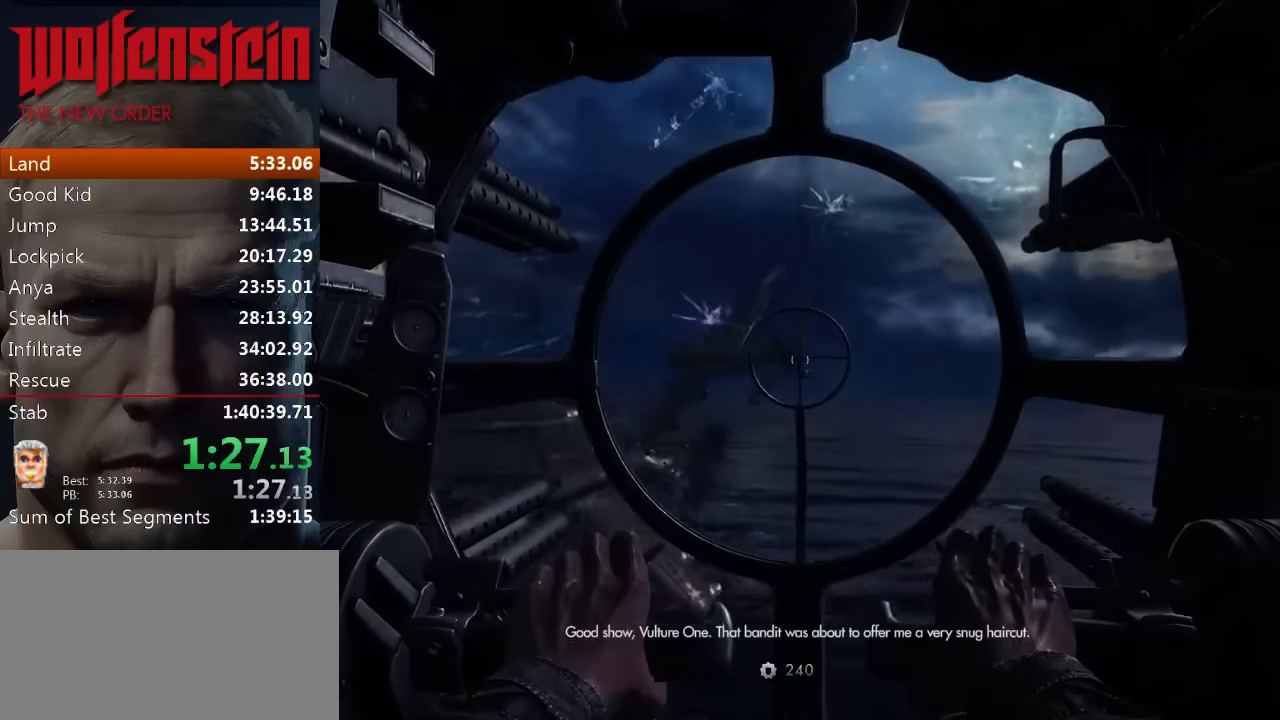
{"keys": [], "mouse": ["left"], "events": [[316, "mouse_left", "down"]]}
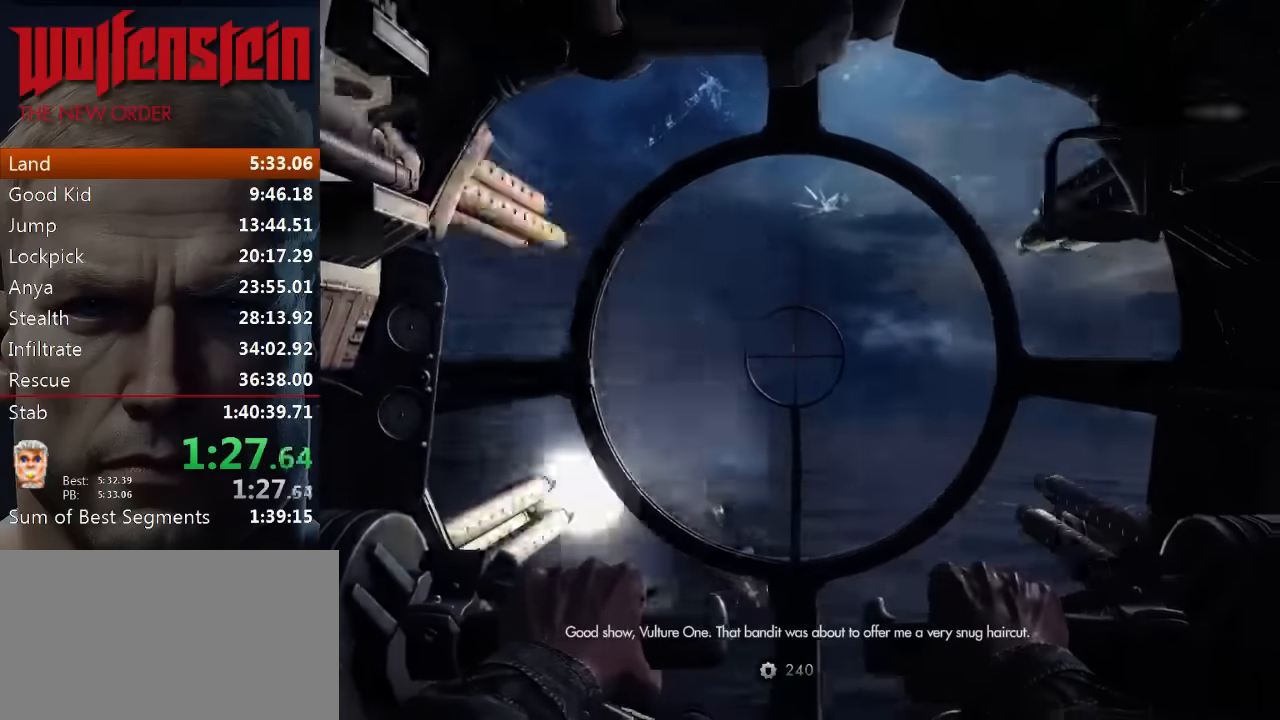
{"keys": [], "mouse": [], "events": [[416, "mouse_left", "up"]]}
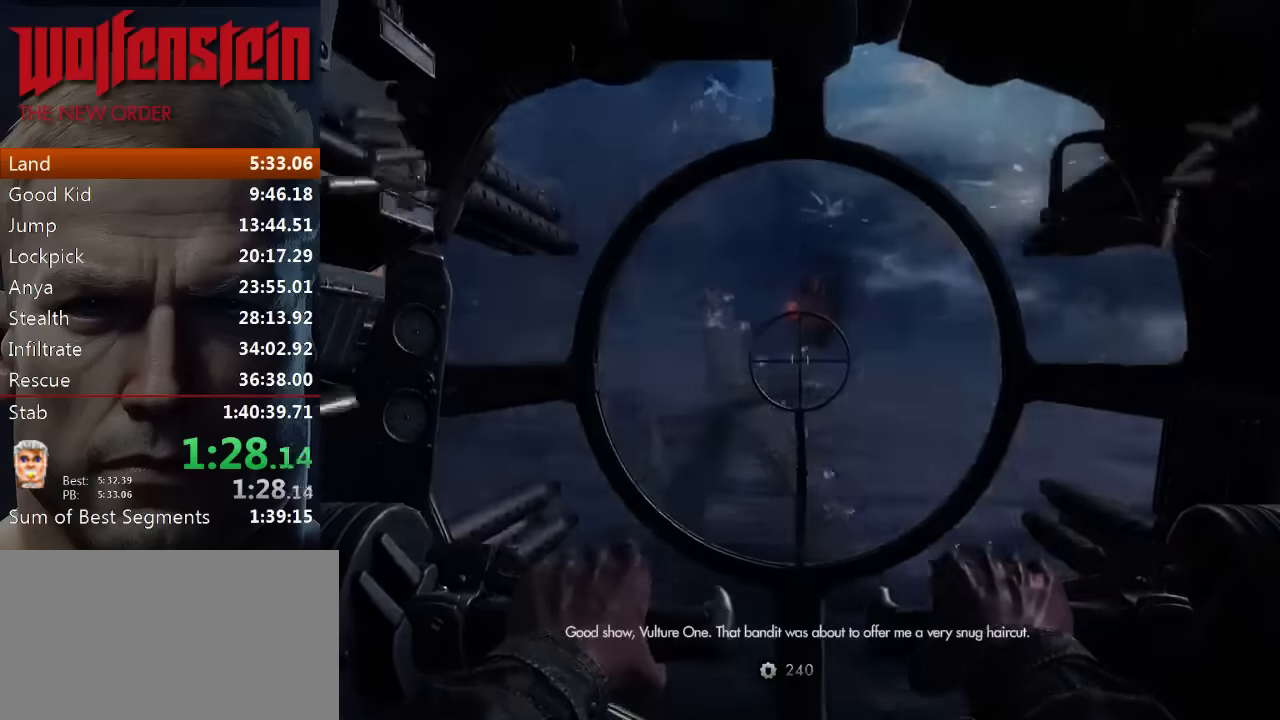
{"keys": [], "mouse": [], "events": []}
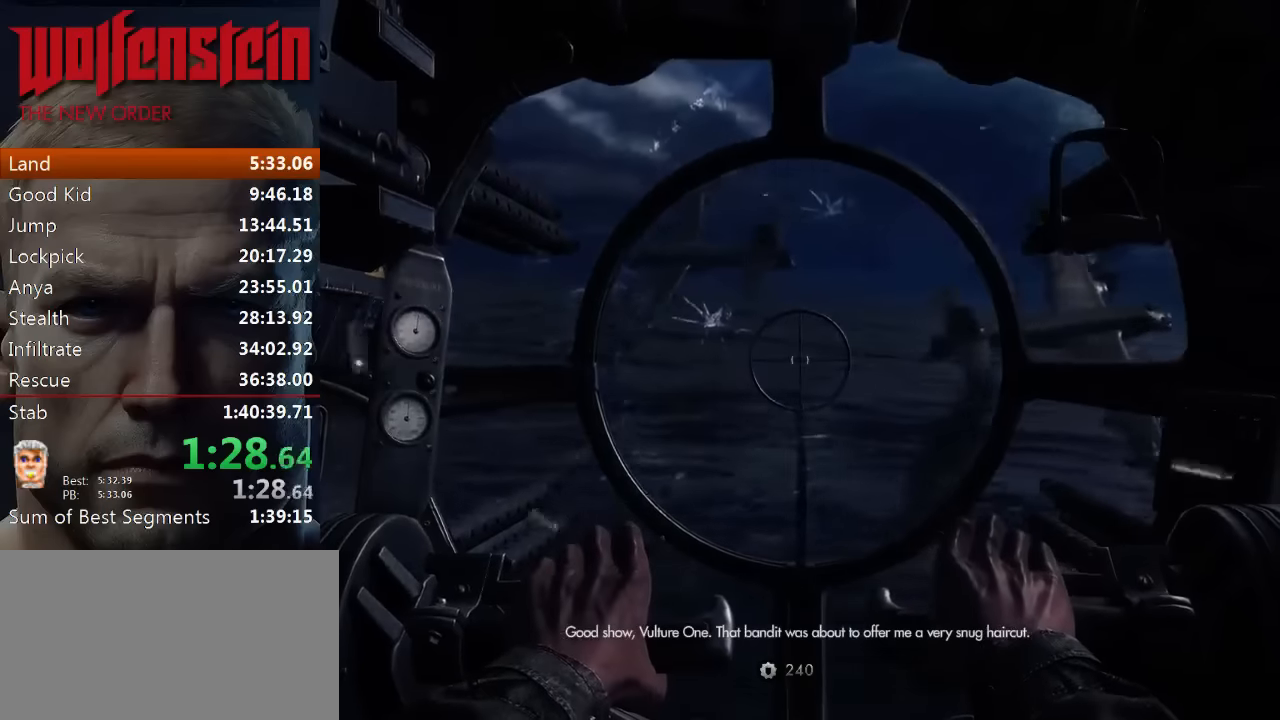
{"keys": [], "mouse": [], "events": []}
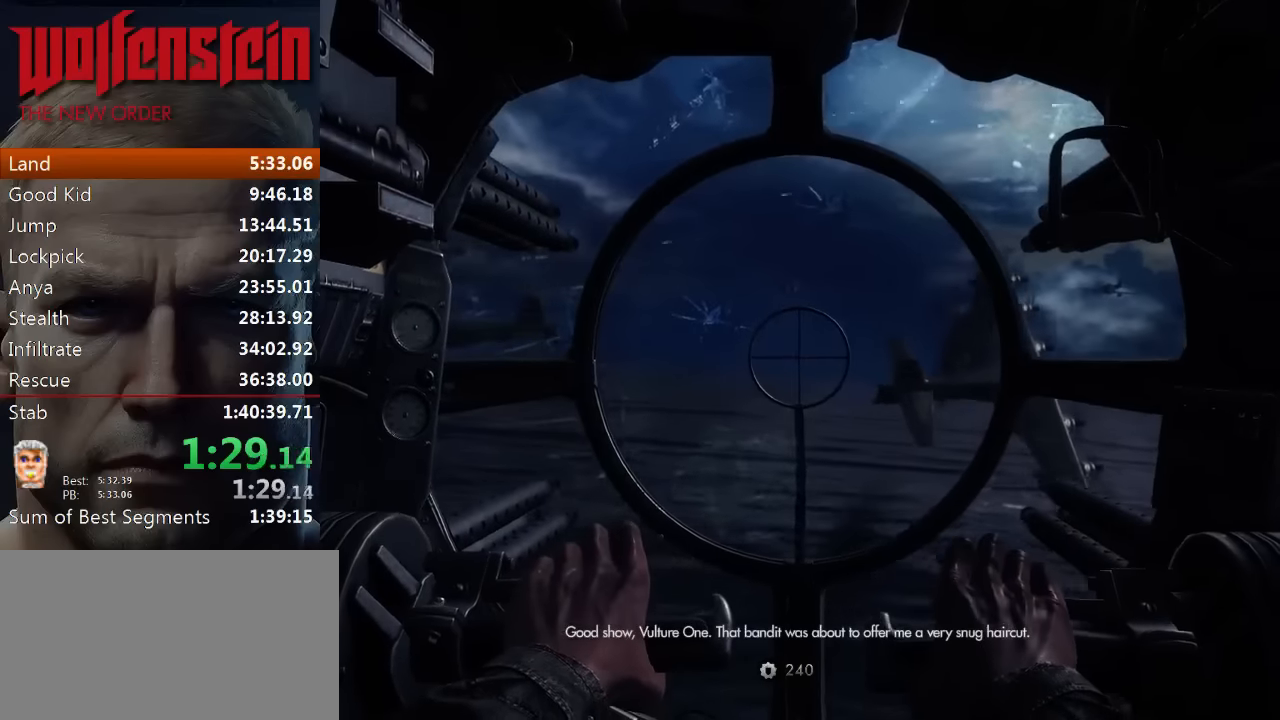
{"keys": [], "mouse": [], "events": []}
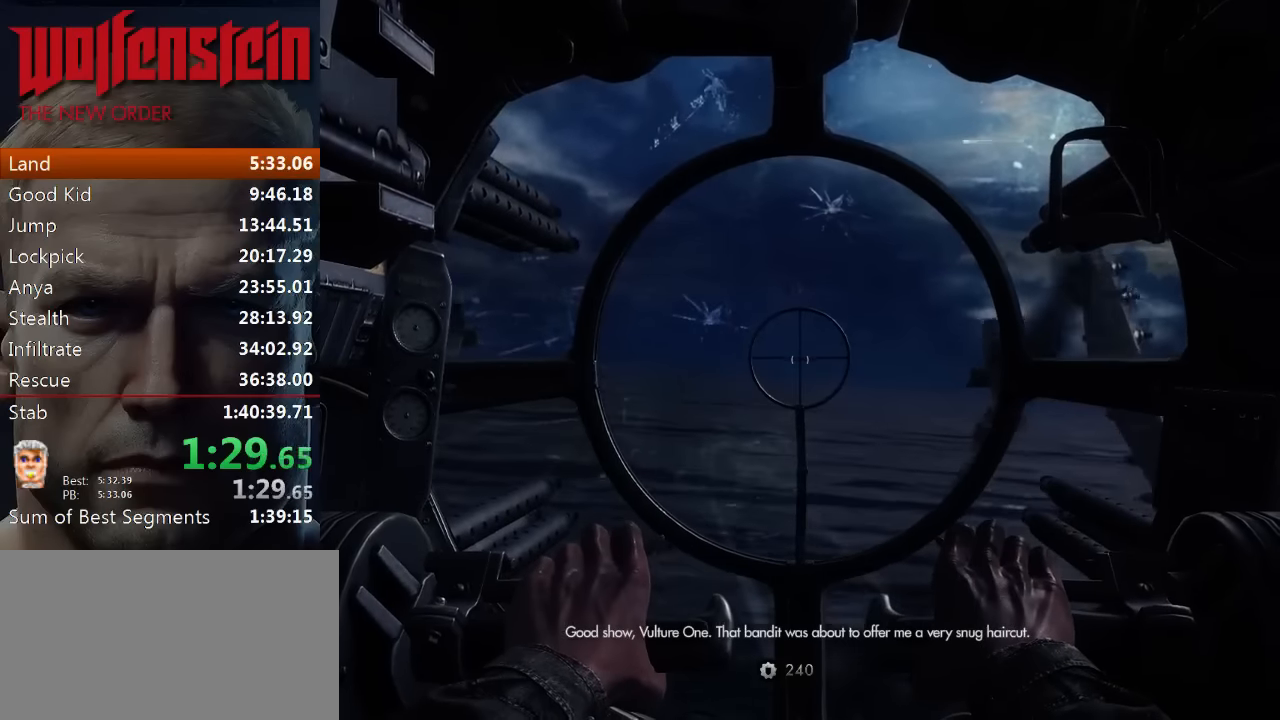
{"keys": [], "mouse": ["left"], "events": [[500, "mouse_left", "down"]]}
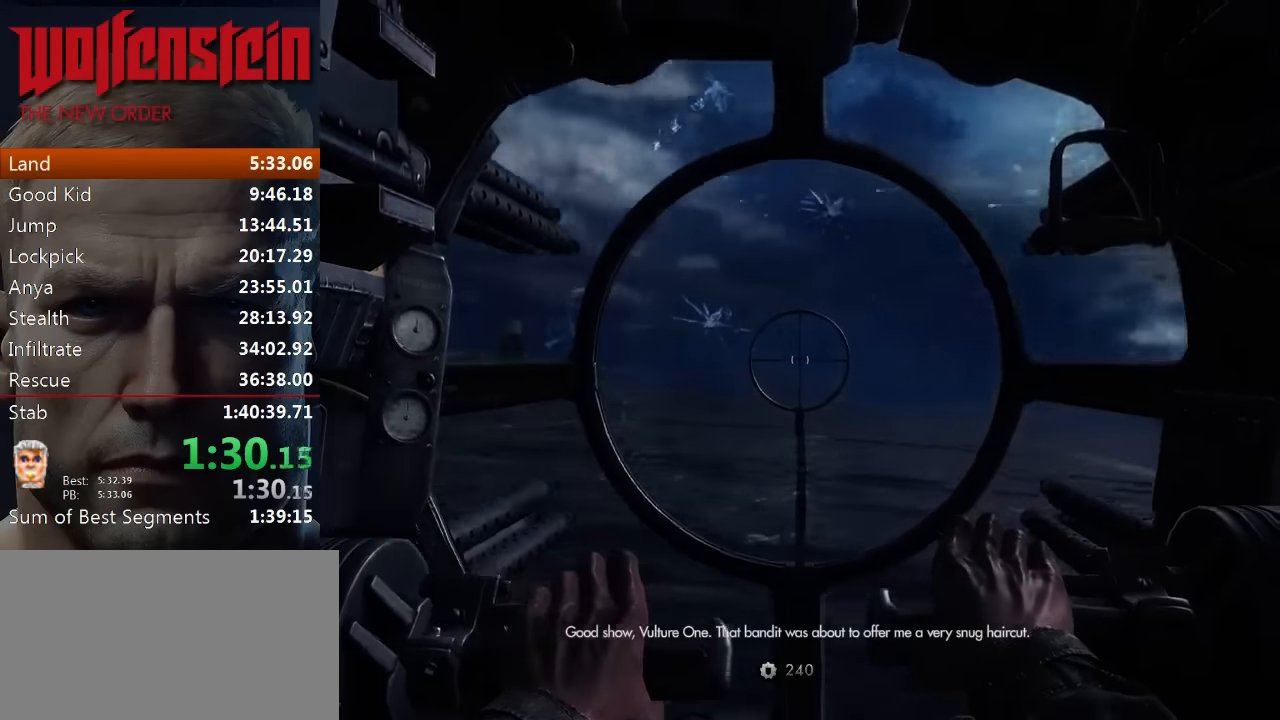
{"keys": [], "mouse": ["left"], "events": []}
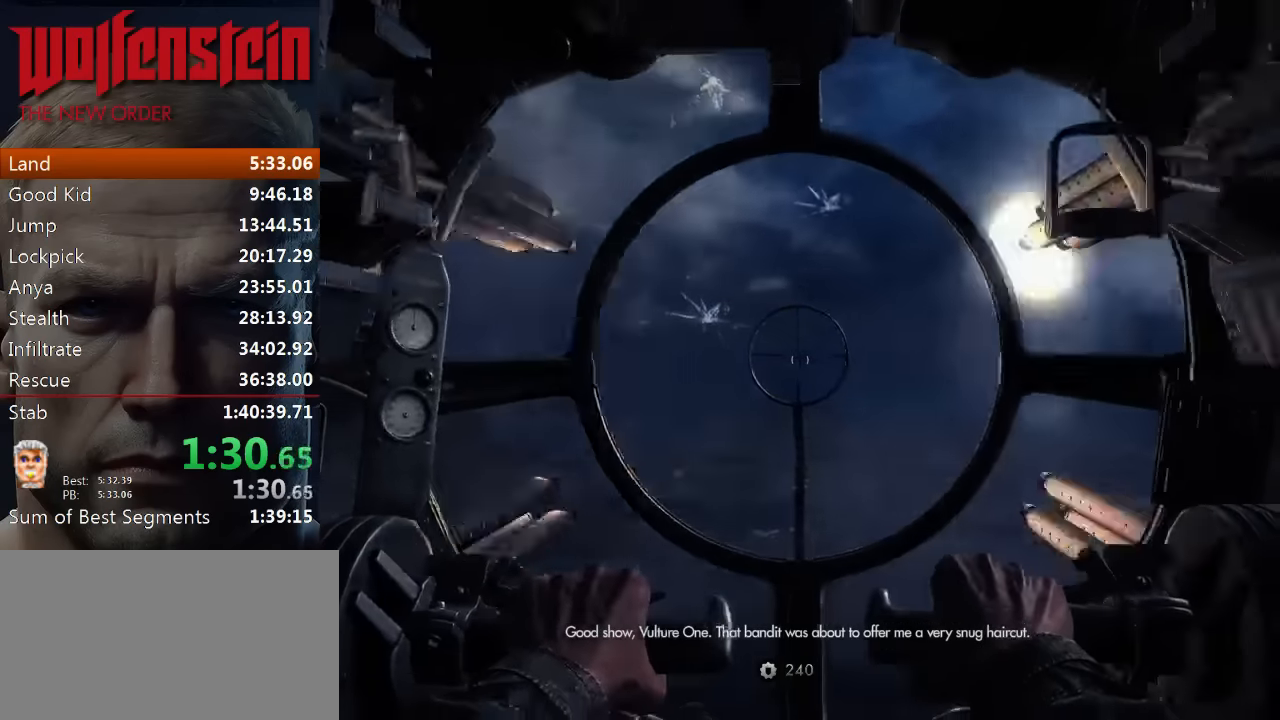
{"keys": [], "mouse": ["left"], "events": [[300, "mouse_left", "up"], [500, "mouse_left", "down"]]}
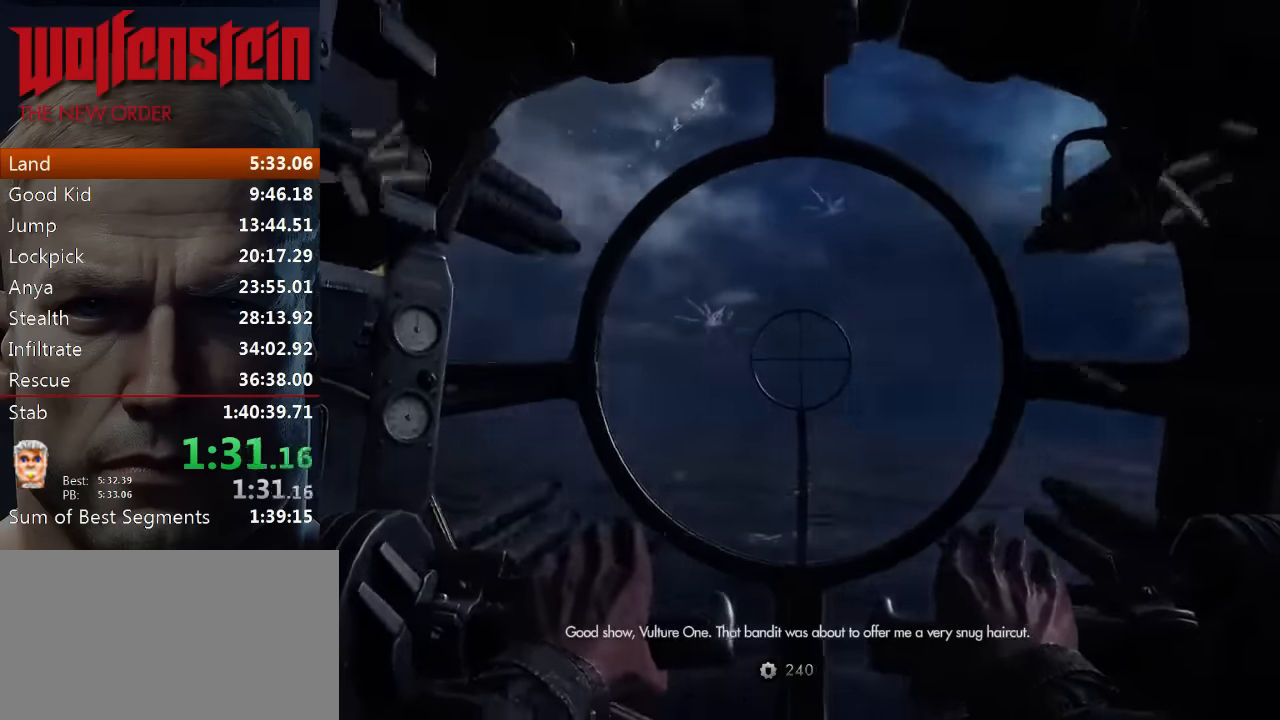
{"keys": [], "mouse": ["left"], "events": []}
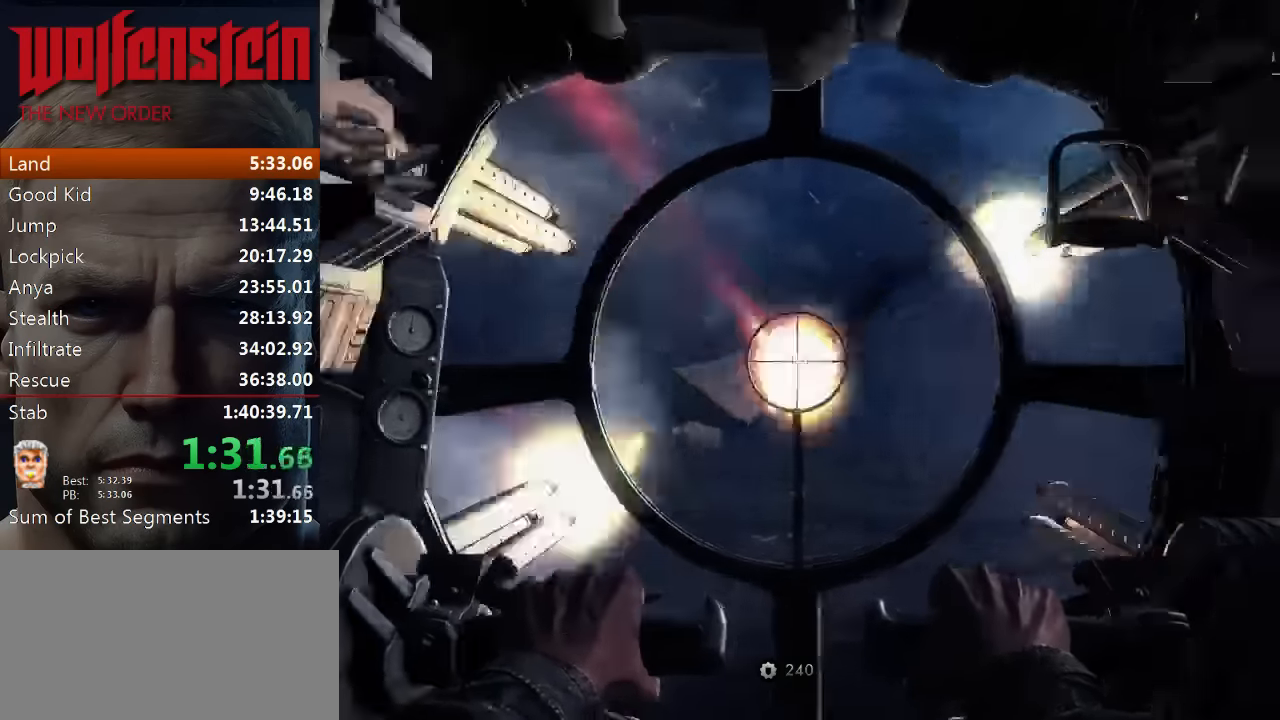
{"keys": [], "mouse": ["left"], "events": []}
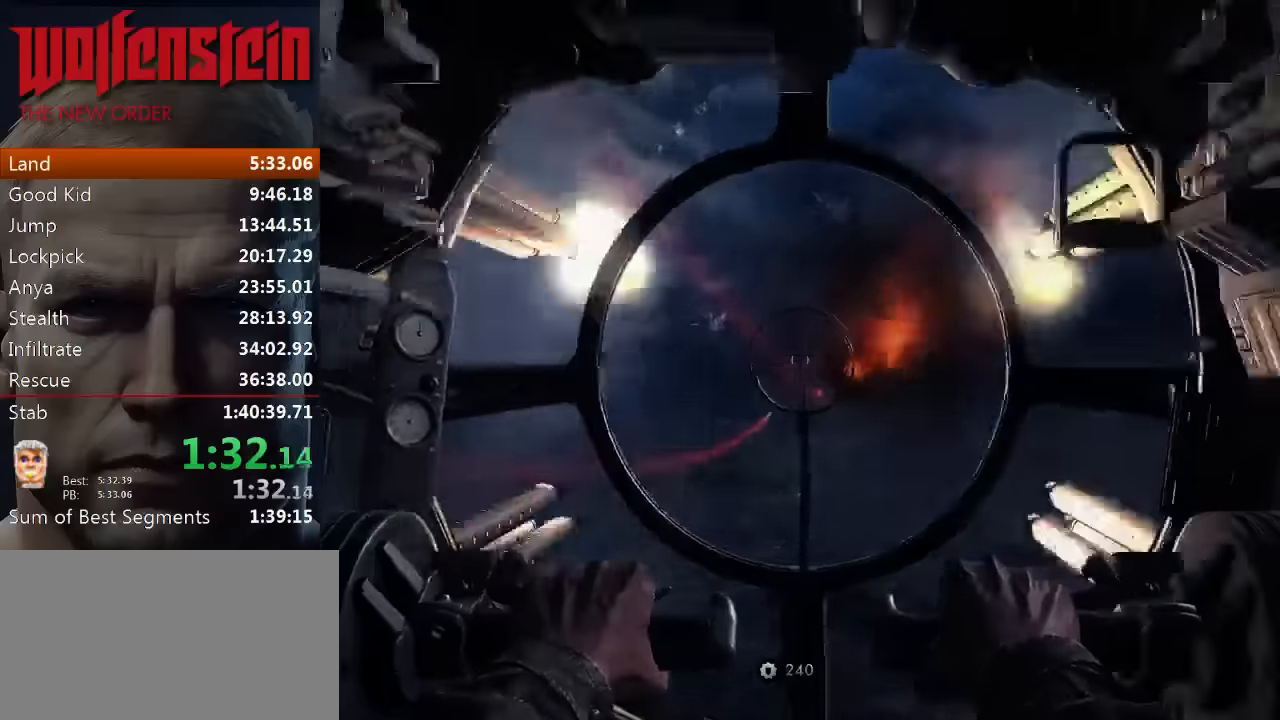
{"keys": [], "mouse": ["left"], "events": []}
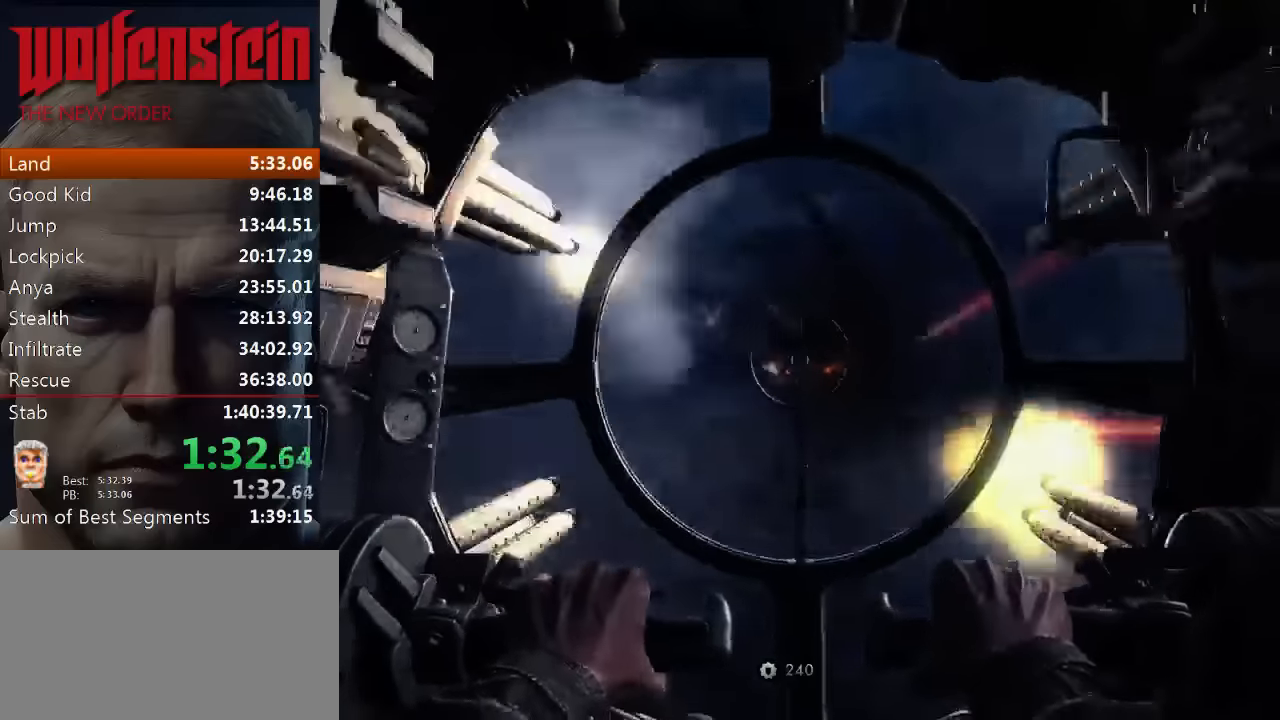
{"keys": [], "mouse": ["left"], "events": []}
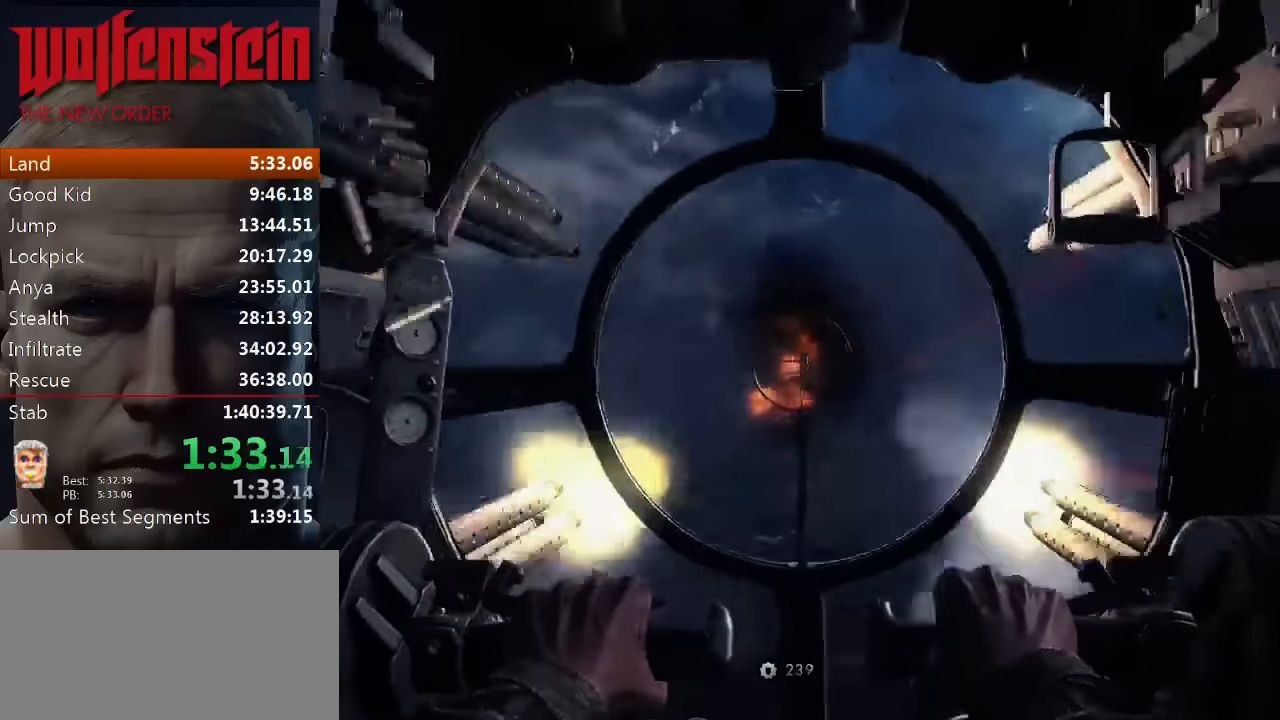
{"keys": [], "mouse": ["left"], "events": []}
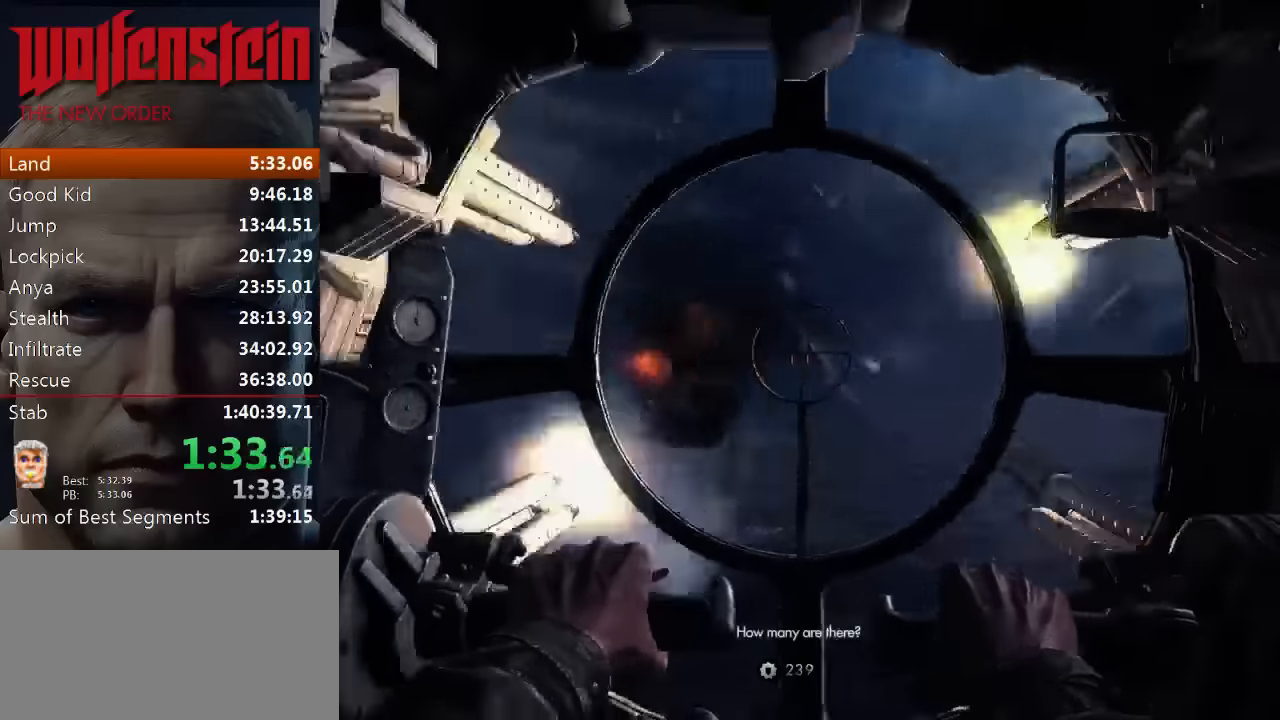
{"keys": [], "mouse": ["left"], "events": []}
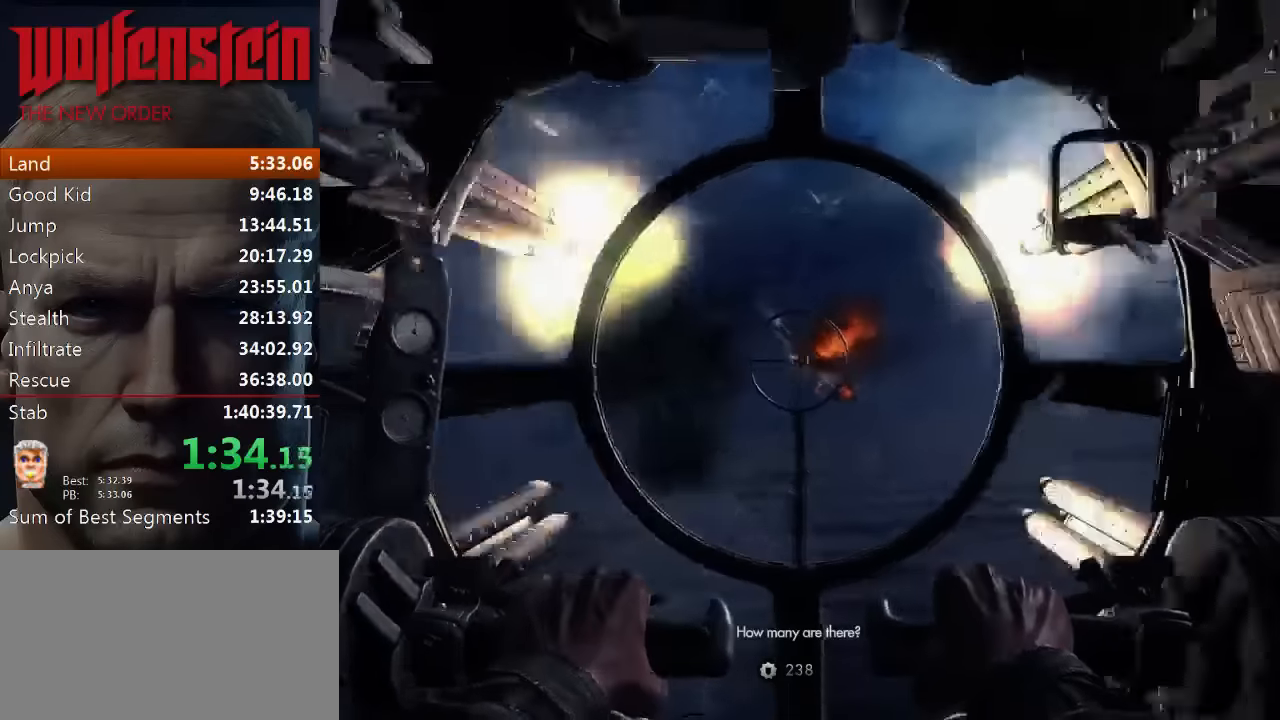
{"keys": [], "mouse": ["left"], "events": []}
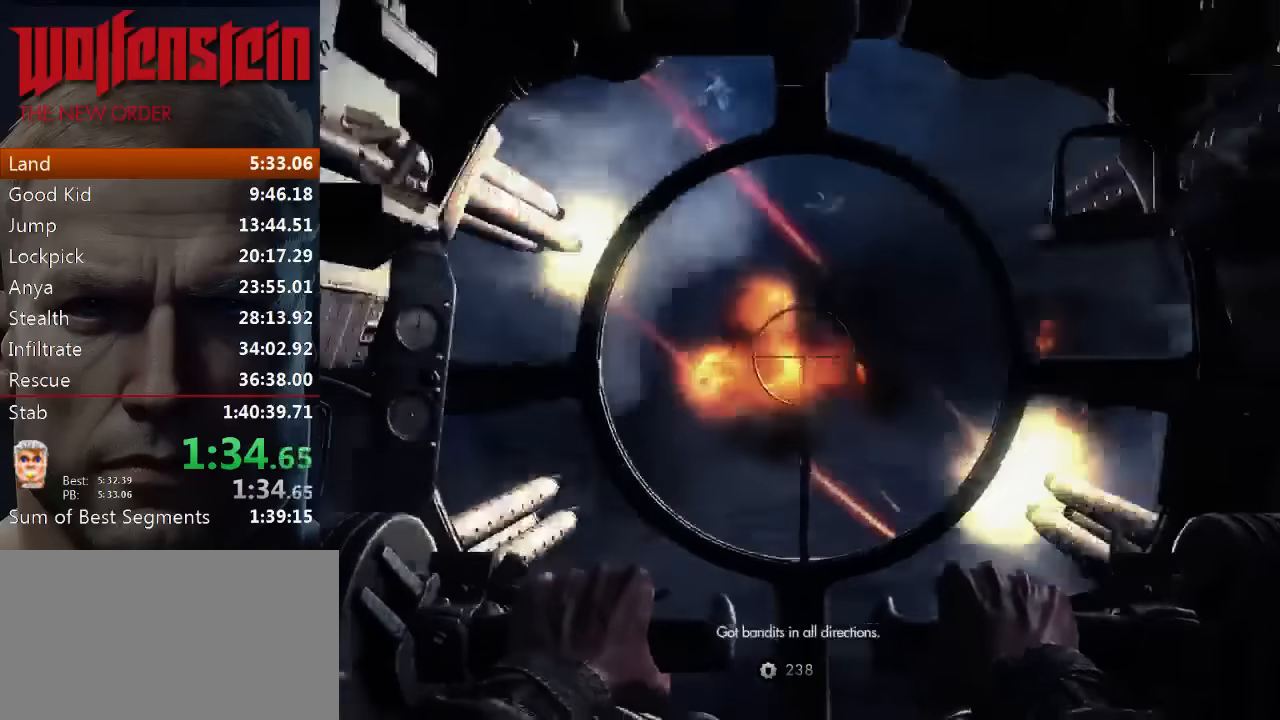
{"keys": [], "mouse": ["left"], "events": []}
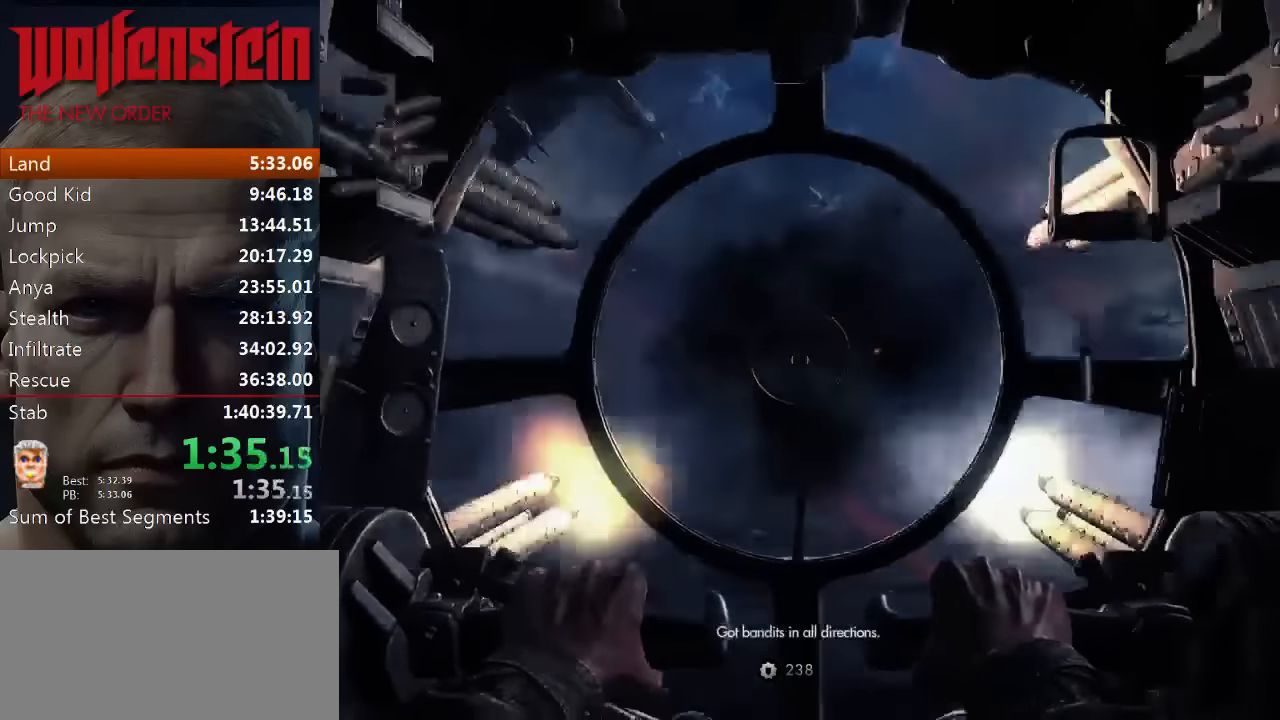
{"keys": [], "mouse": ["left"], "events": []}
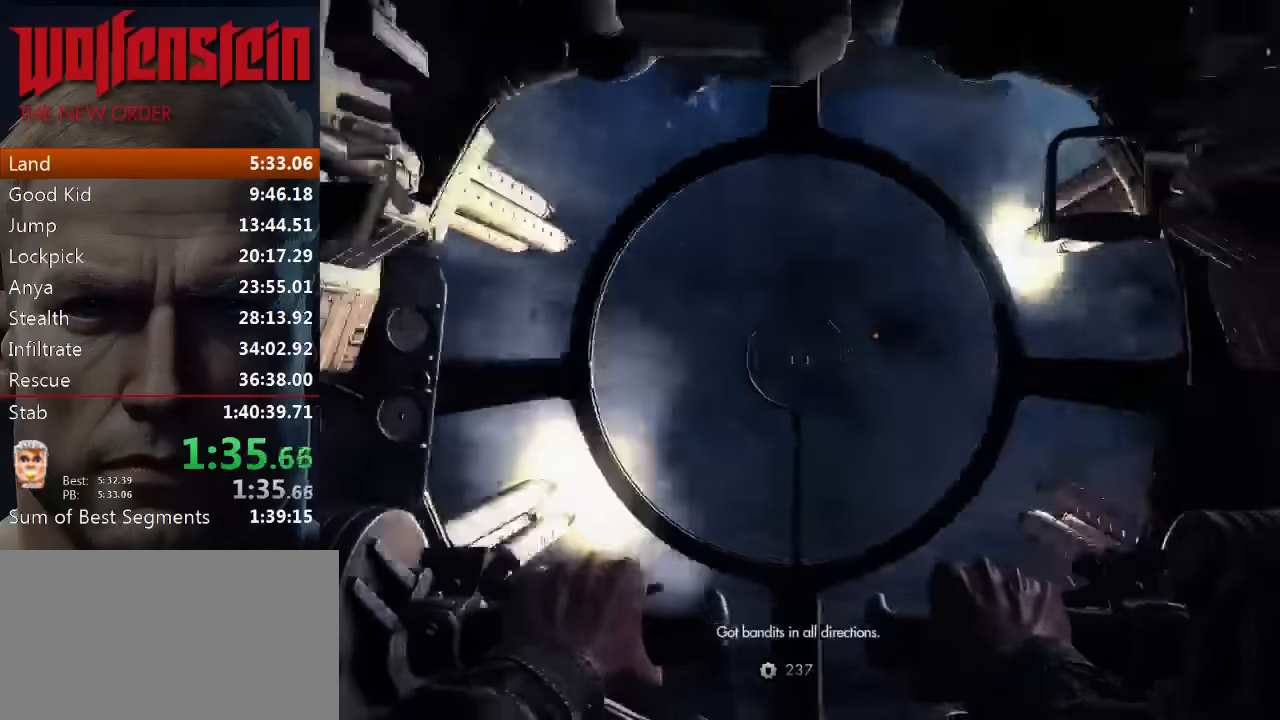
{"keys": [], "mouse": ["left"], "events": [[133, "mouse_left", "up"], [266, "mouse_left", "down"]]}
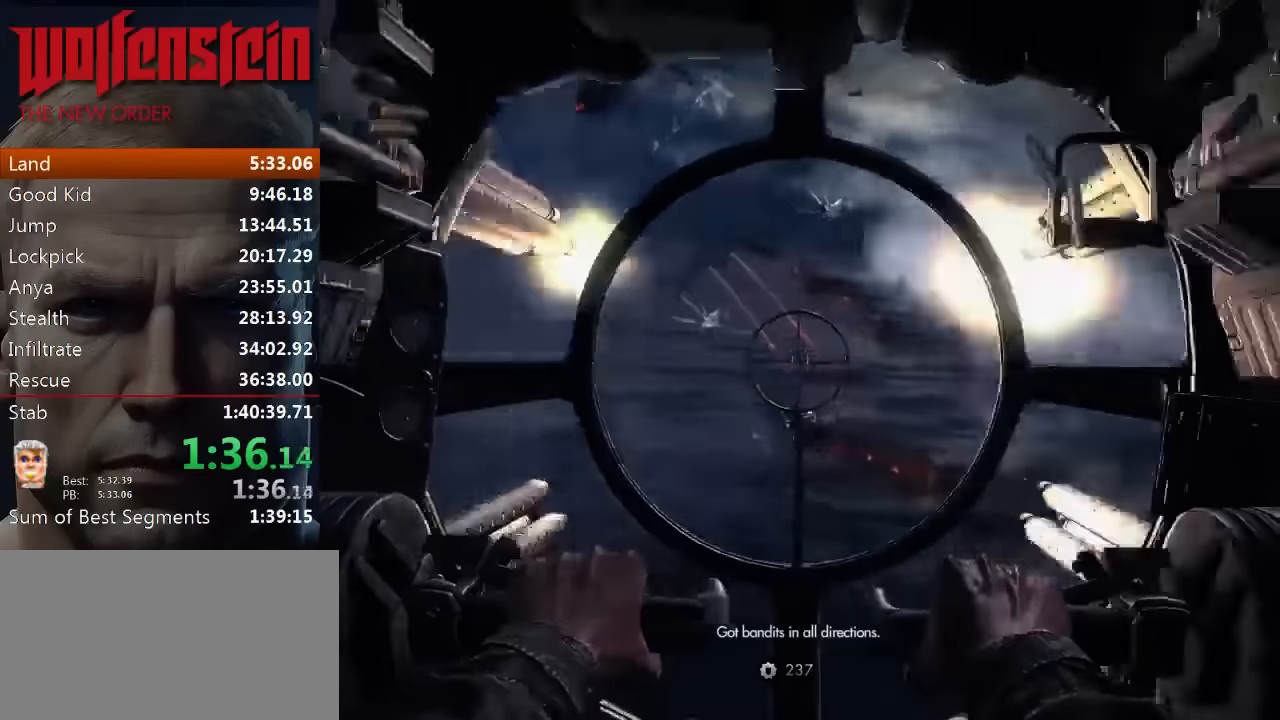
{"keys": [], "mouse": ["left"], "events": []}